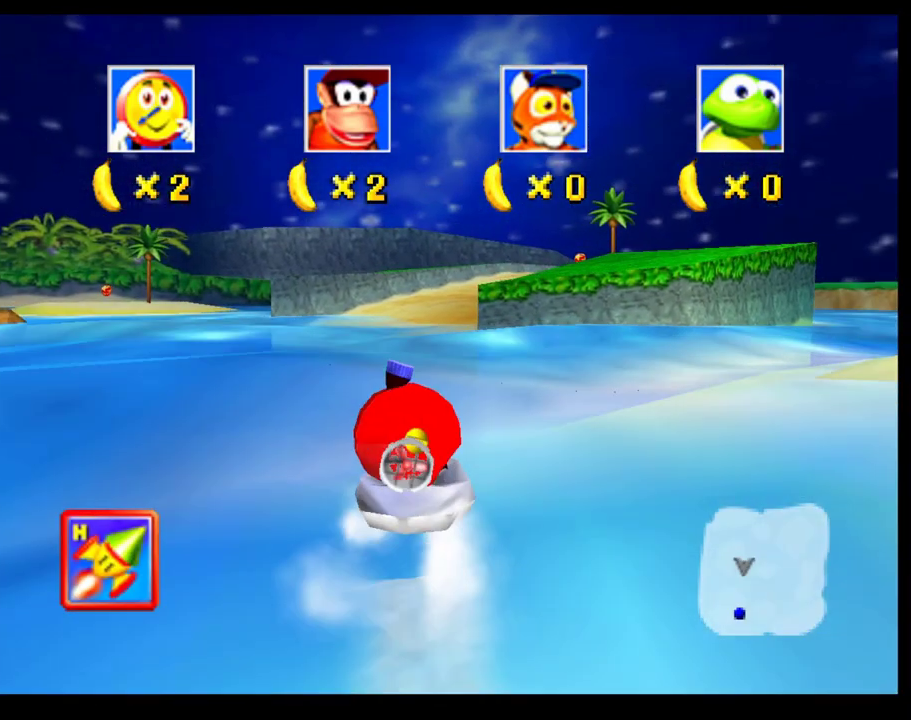
Gameplay with a controller (PlayStation layout); each line is a JSON object with the inputs held at the frame after it. "button_events" lists button changes between this image and that frame as [ms after this image, input, new state], when the widget could be followed in between (sticks are given only as held states). Not read: L3 R3 right_stick.
{"buttons": ["CROSS"], "left_stick": "right", "button_events": [[283, "CROSS", "down"]]}
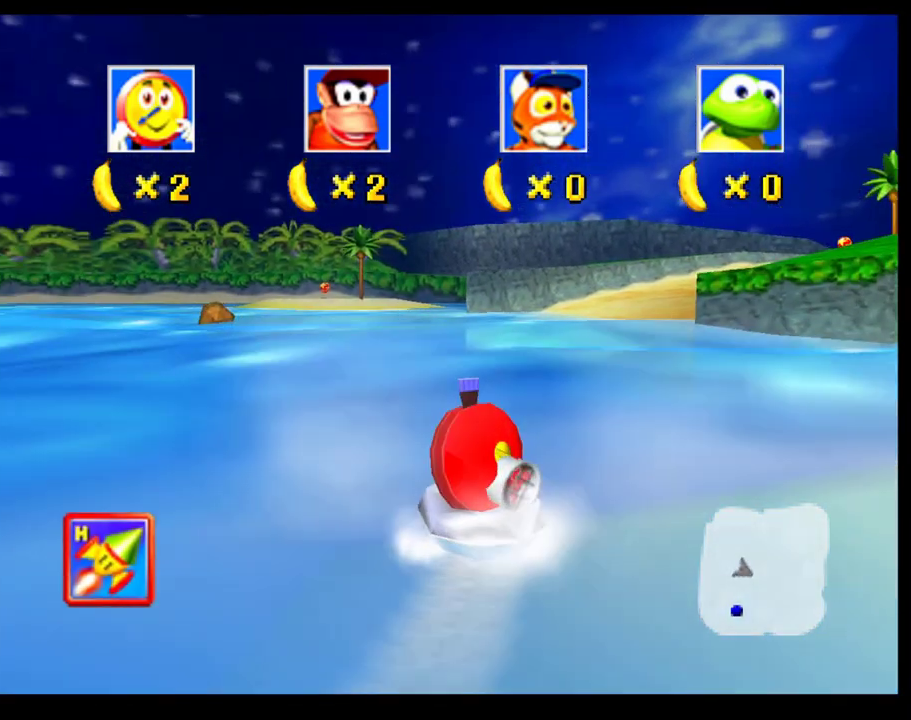
{"buttons": [], "left_stick": "right", "button_events": [[333, "CROSS", "up"]]}
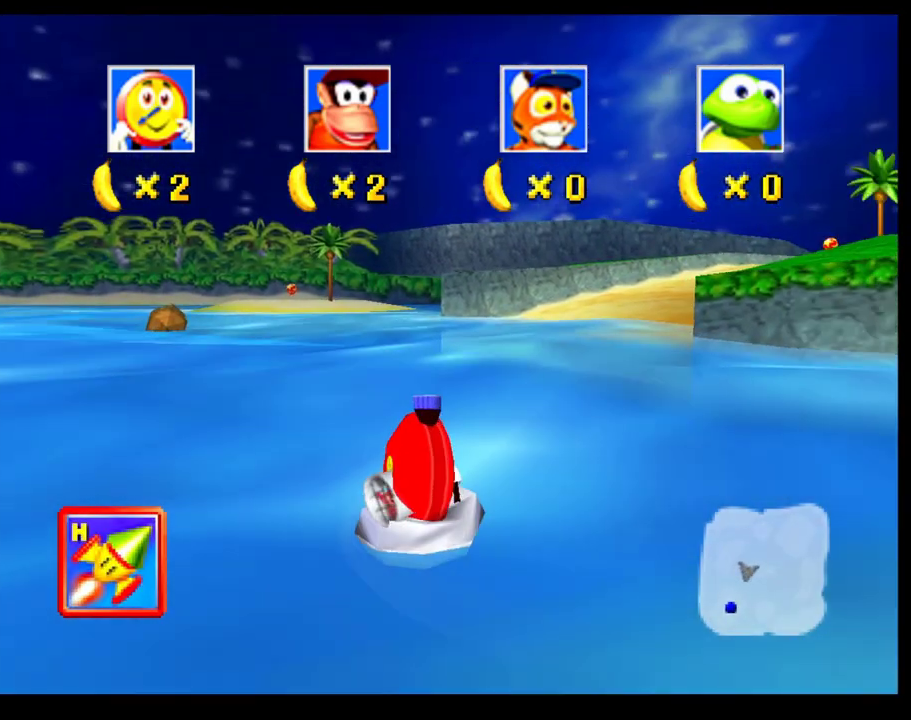
{"buttons": ["CROSS", "L1"], "left_stick": "center", "button_events": [[467, "CROSS", "down"], [467, "L1", "down"]]}
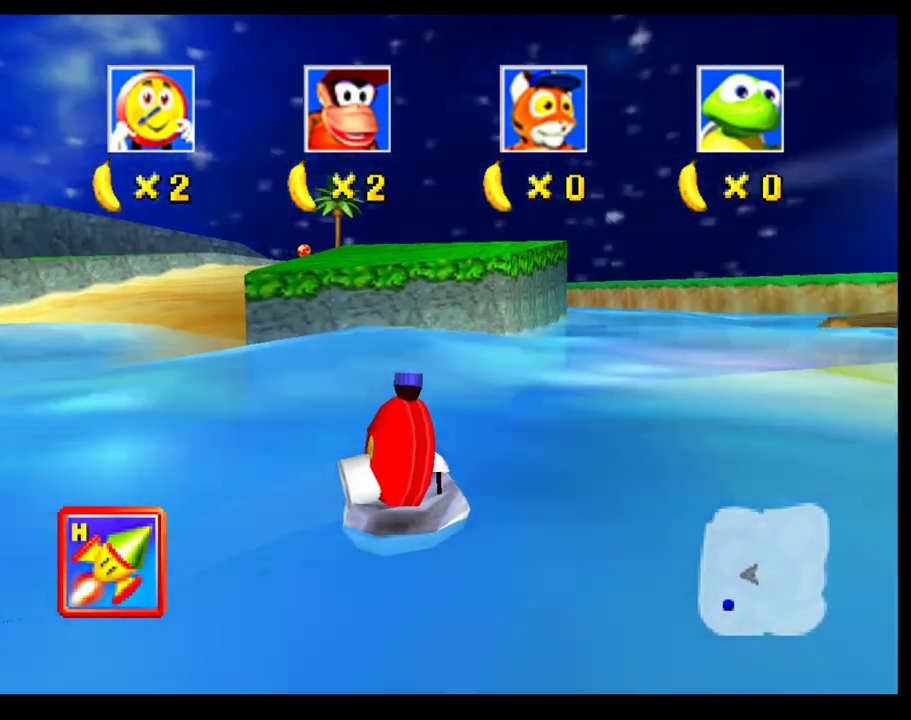
{"buttons": [], "left_stick": "down-right", "button_events": [[50, "L1", "up"], [183, "CROSS", "up"]]}
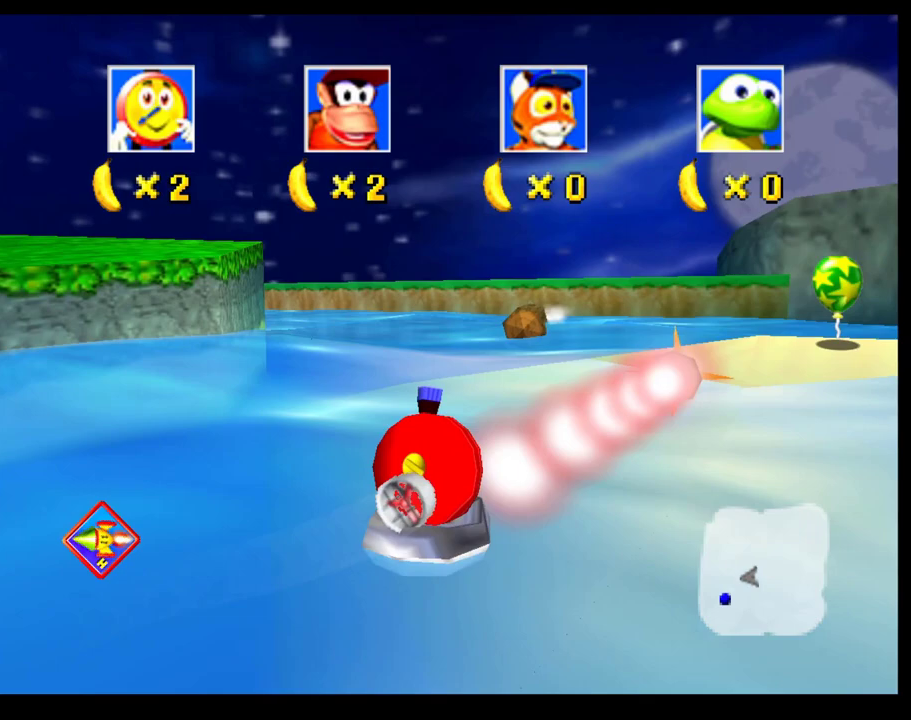
{"buttons": ["CROSS"], "left_stick": "left", "button_events": [[233, "CROSS", "down"]]}
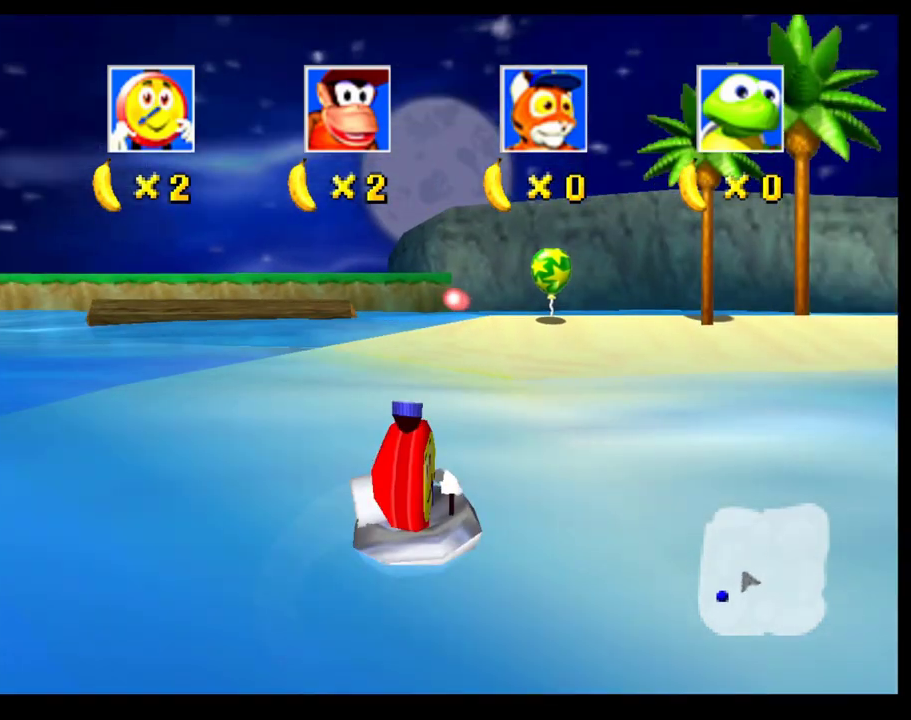
{"buttons": ["CROSS"], "left_stick": "center", "button_events": []}
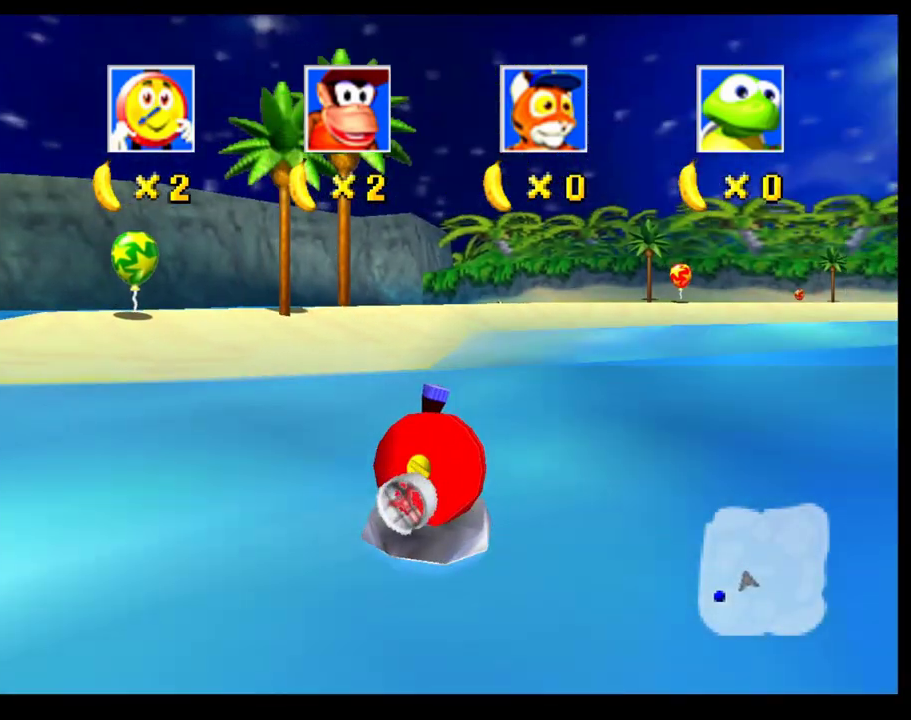
{"buttons": ["CROSS"], "left_stick": "left", "button_events": []}
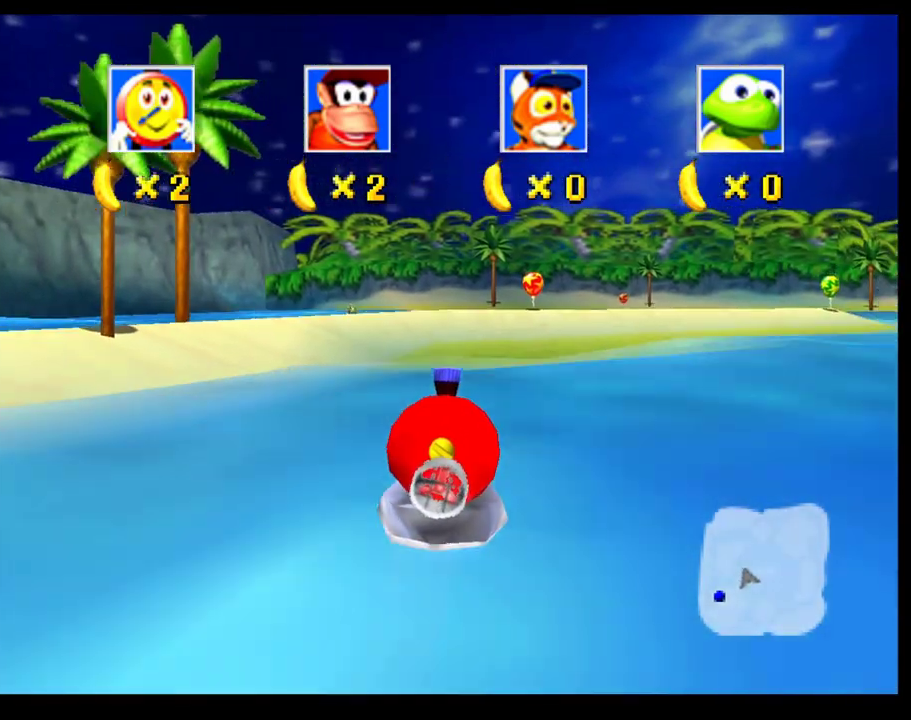
{"buttons": ["CROSS"], "left_stick": "center", "button_events": []}
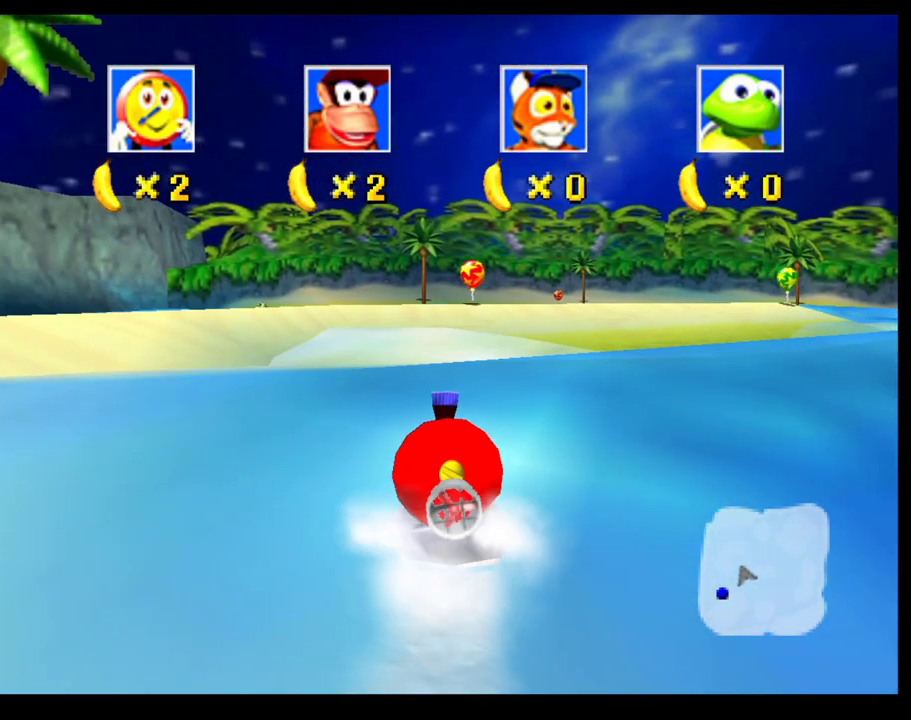
{"buttons": ["CROSS"], "left_stick": "center", "button_events": []}
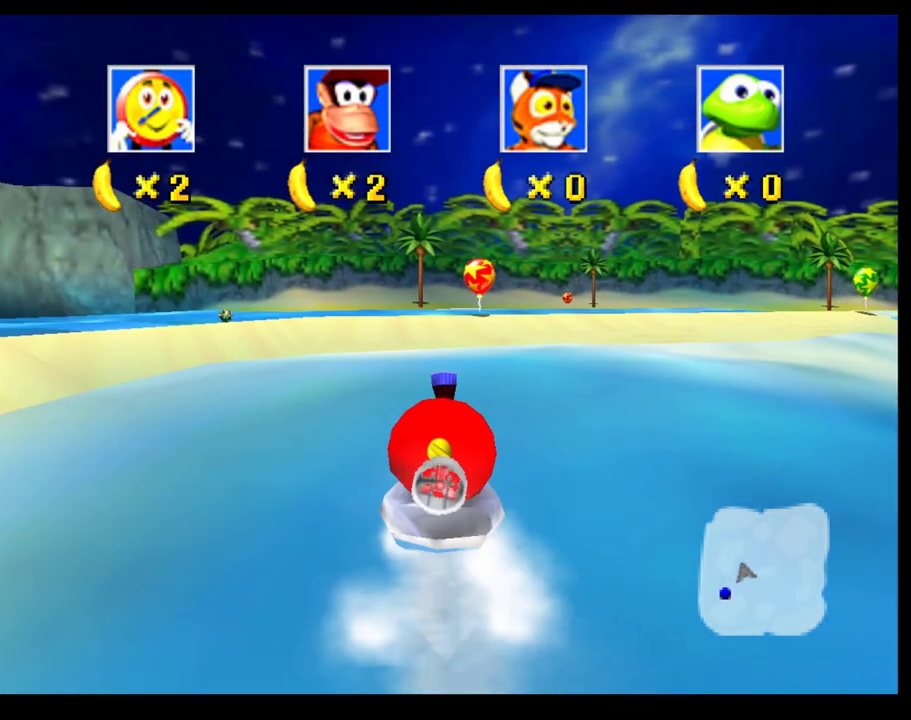
{"buttons": ["CROSS"], "left_stick": "center", "button_events": []}
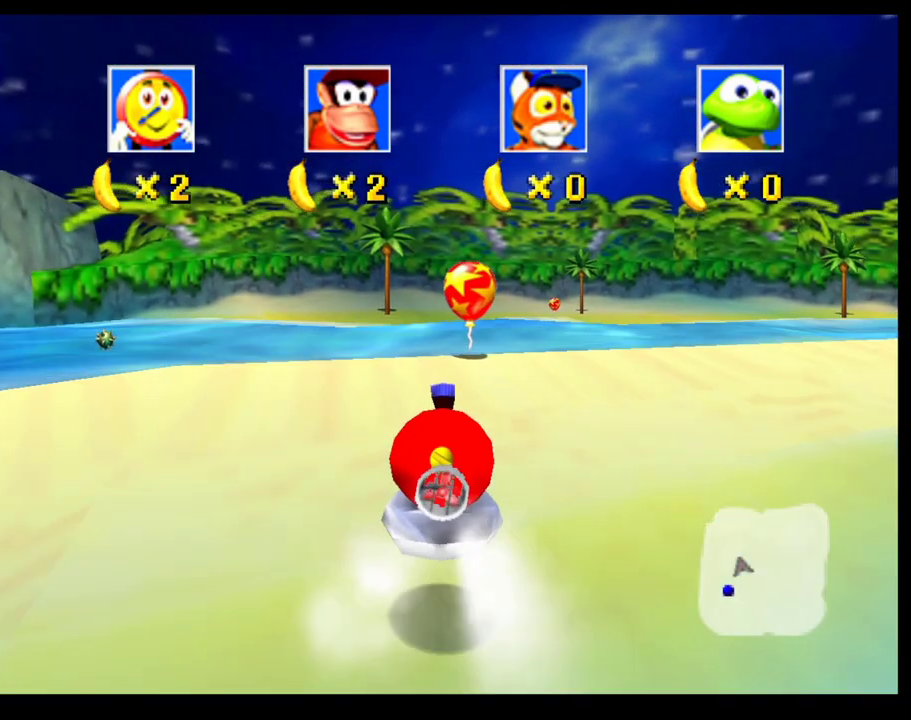
{"buttons": ["CROSS"], "left_stick": "center", "button_events": [[17, "R1", "down"], [200, "R1", "up"]]}
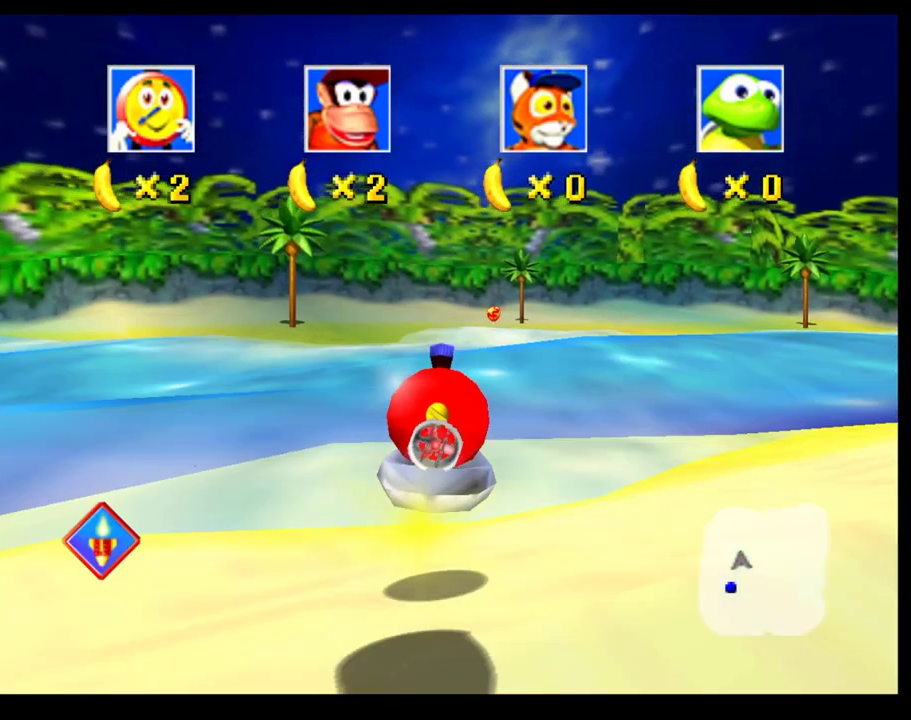
{"buttons": ["CROSS"], "left_stick": "center", "button_events": []}
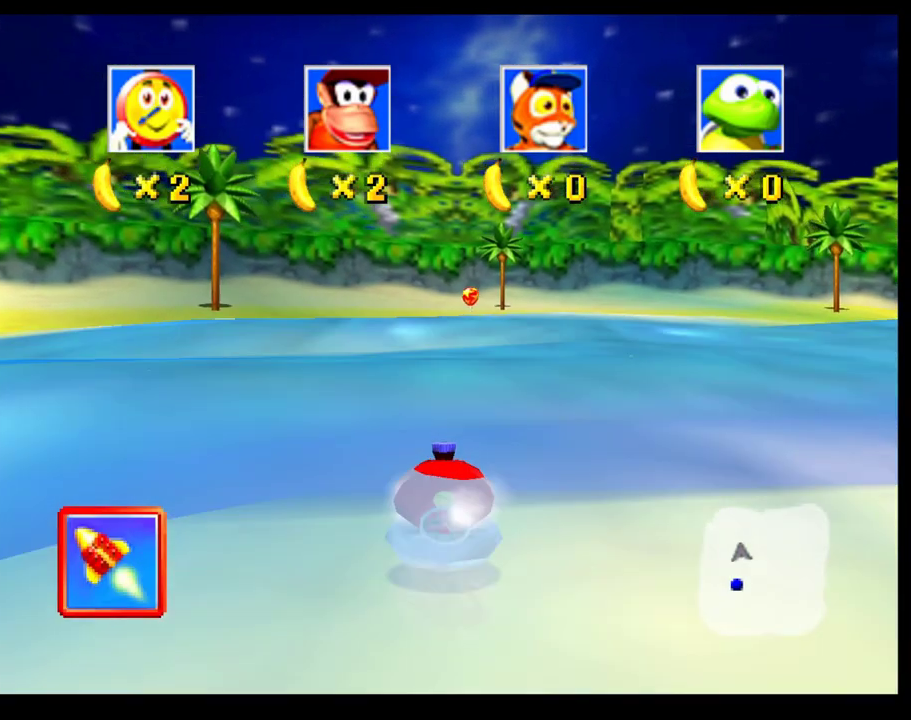
{"buttons": ["CROSS"], "left_stick": "center", "button_events": []}
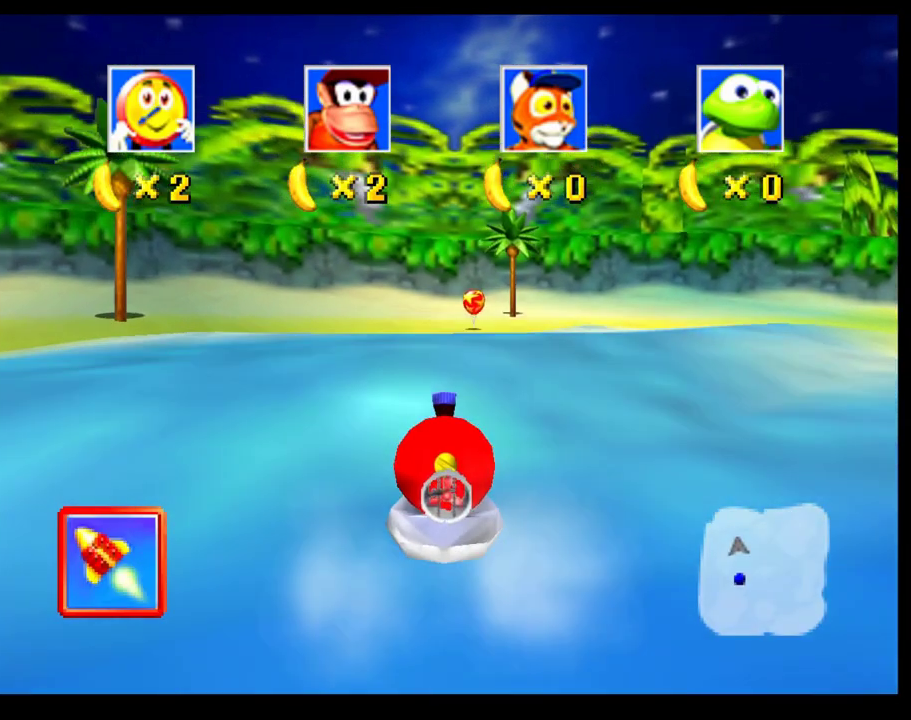
{"buttons": ["CROSS"], "left_stick": "right", "button_events": []}
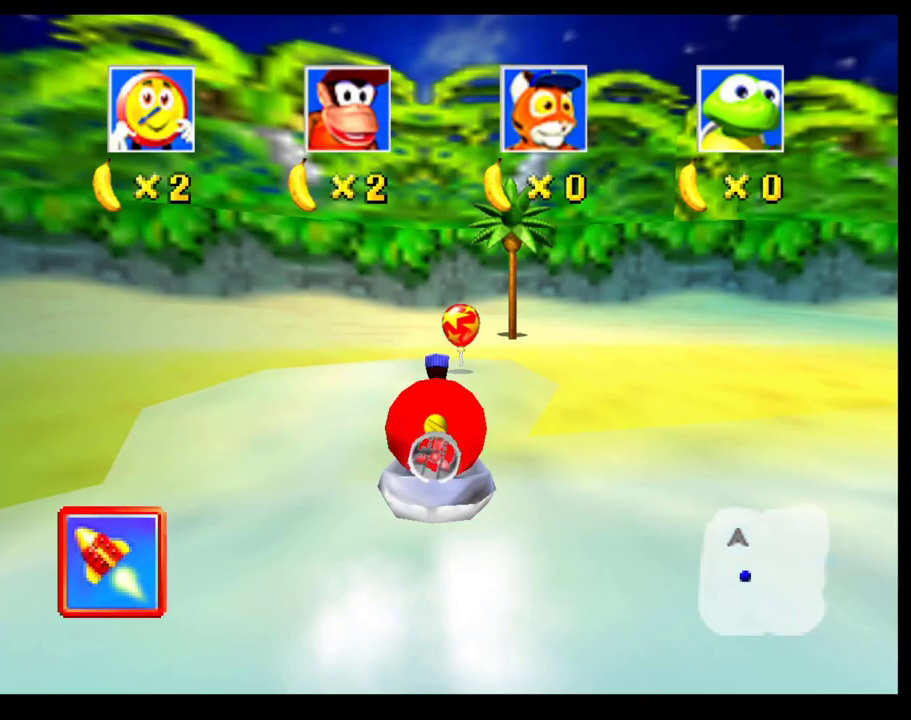
{"buttons": ["CROSS", "SQUARE", "R1"], "left_stick": "right", "button_events": [[150, "R1", "down"], [250, "SQUARE", "down"]]}
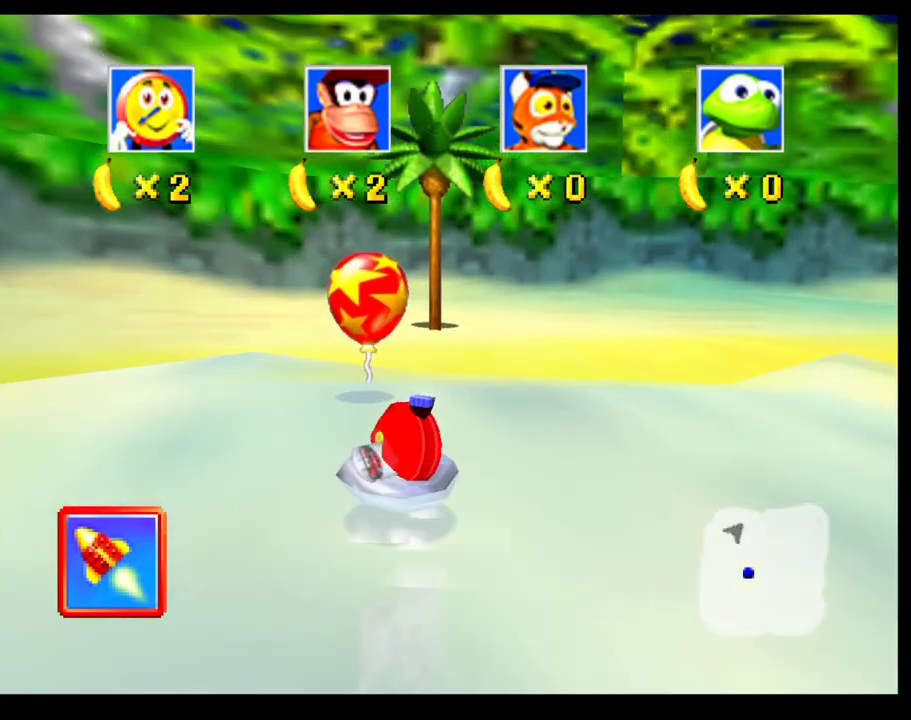
{"buttons": ["CROSS"], "left_stick": "down-right", "button_events": [[33, "SQUARE", "up"], [67, "R1", "up"]]}
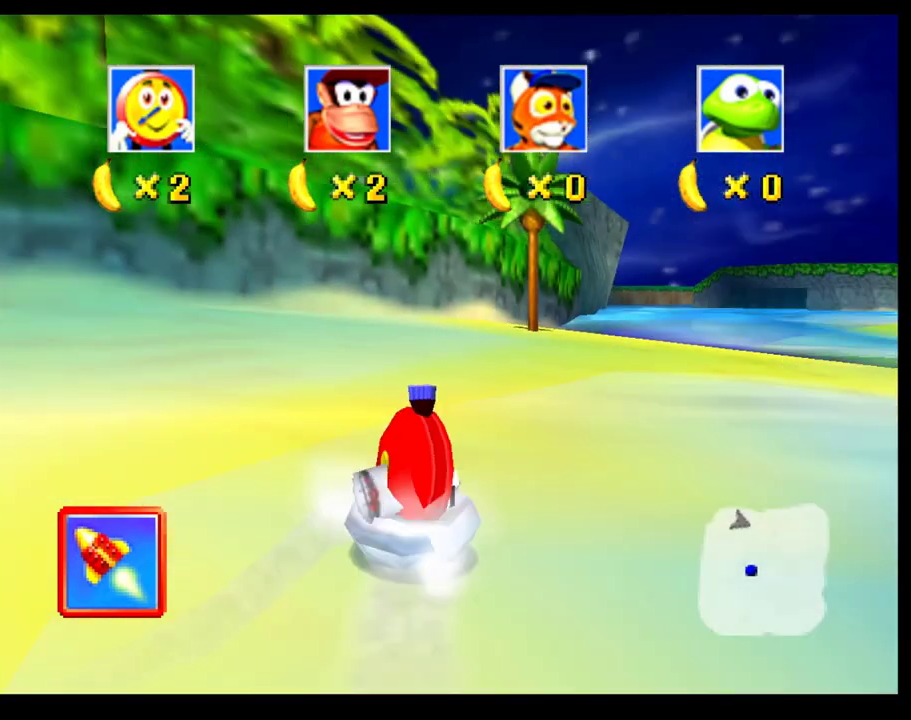
{"buttons": ["CROSS"], "left_stick": "center", "button_events": [[150, "CROSS", "up"], [467, "CROSS", "down"]]}
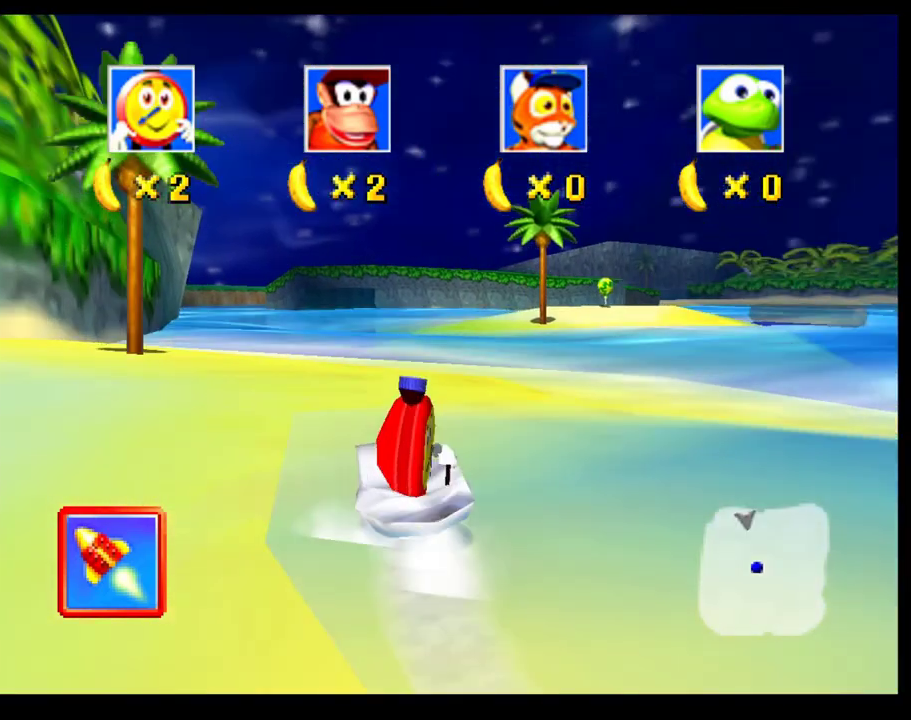
{"buttons": [], "left_stick": "down-right", "button_events": [[383, "CROSS", "up"]]}
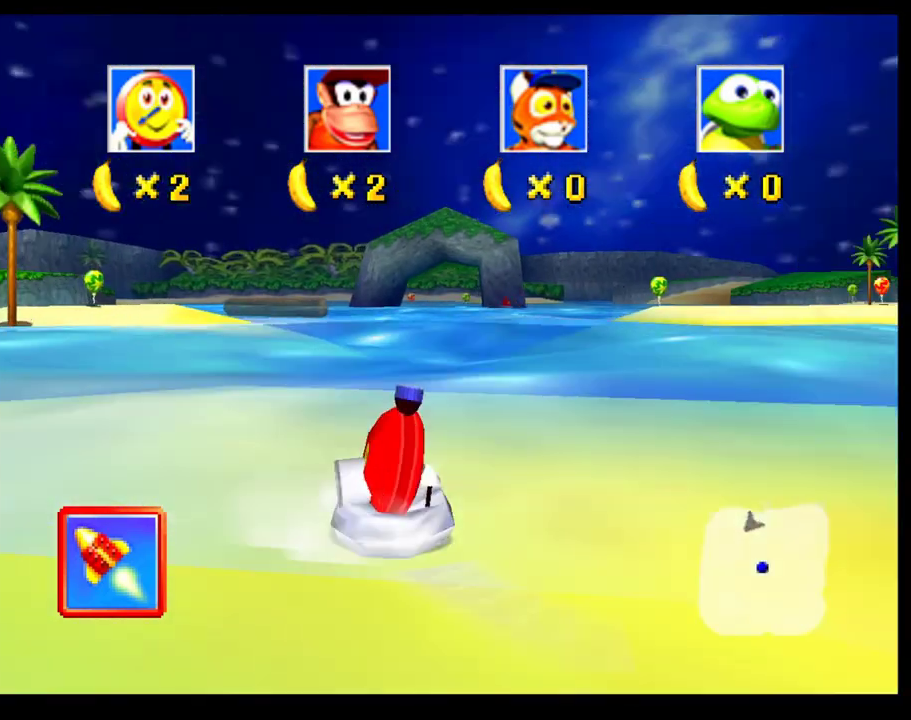
{"buttons": ["CROSS"], "left_stick": "center", "button_events": [[100, "CROSS", "down"]]}
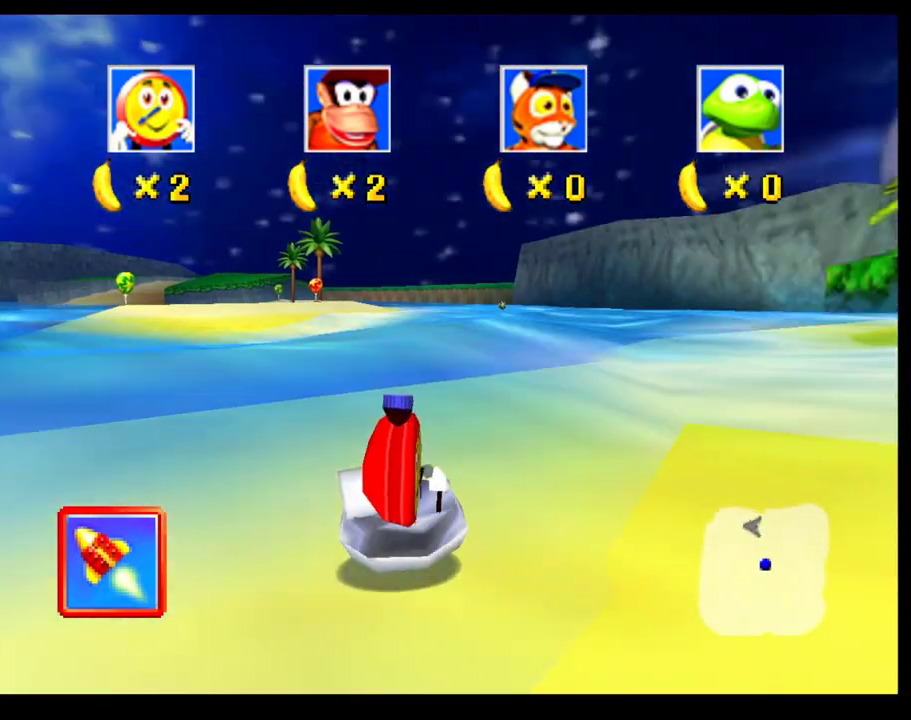
{"buttons": ["CROSS"], "left_stick": "center", "button_events": [[67, "CROSS", "up"], [233, "CROSS", "down"]]}
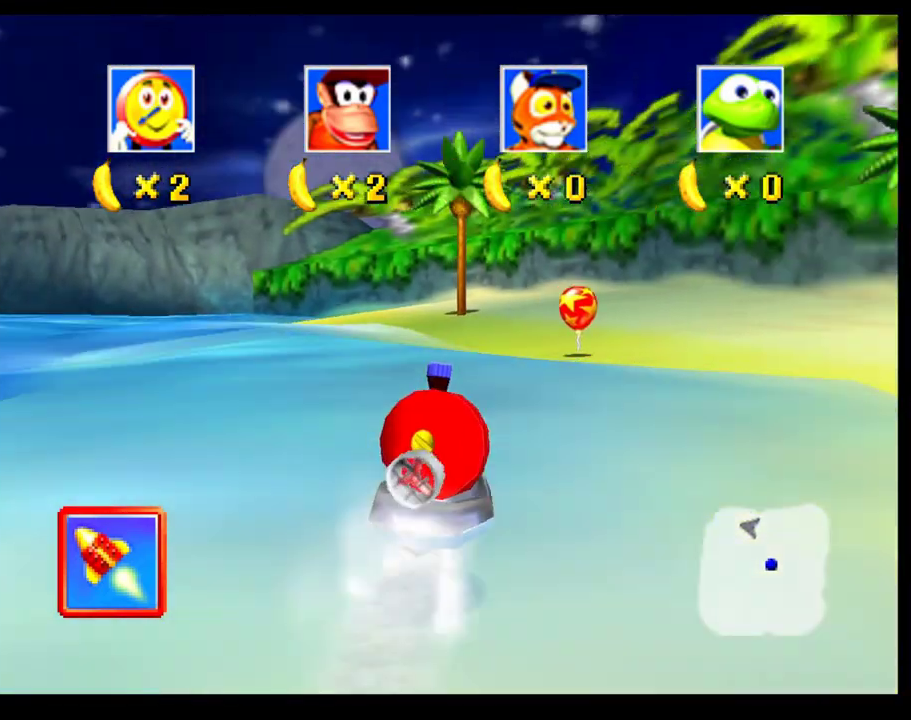
{"buttons": ["CROSS", "R1"], "left_stick": "left", "button_events": [[483, "R1", "down"]]}
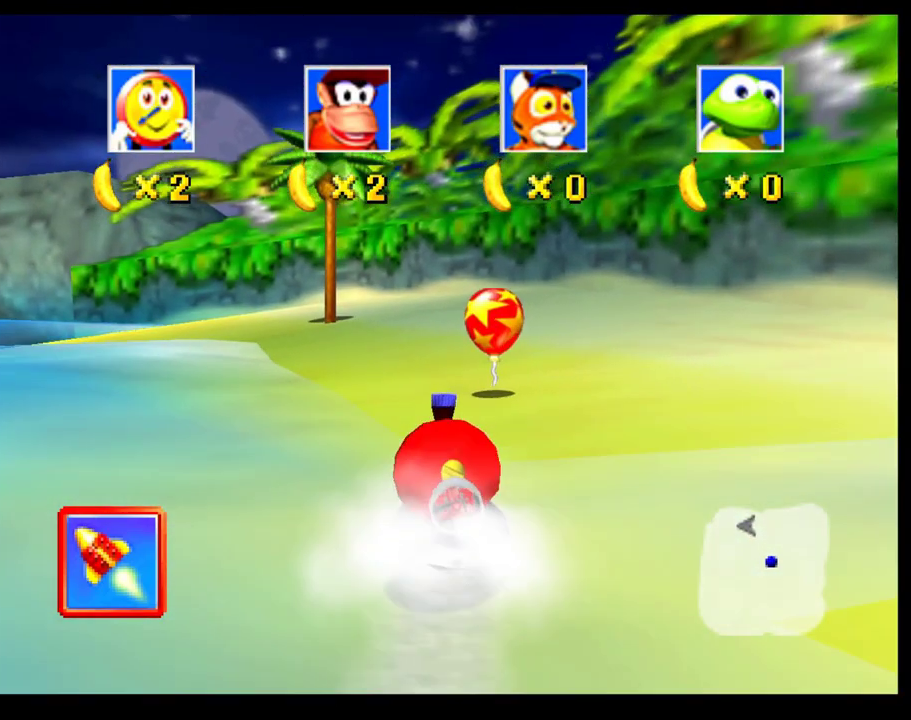
{"buttons": [], "left_stick": "left", "button_events": [[333, "R1", "up"], [350, "CROSS", "up"]]}
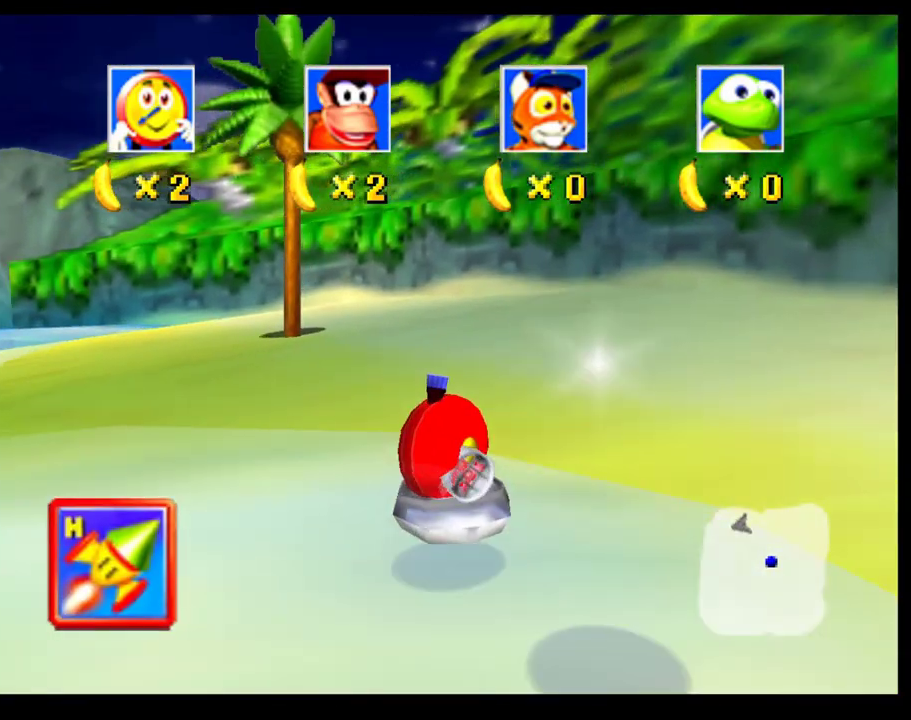
{"buttons": [], "left_stick": "left", "button_events": []}
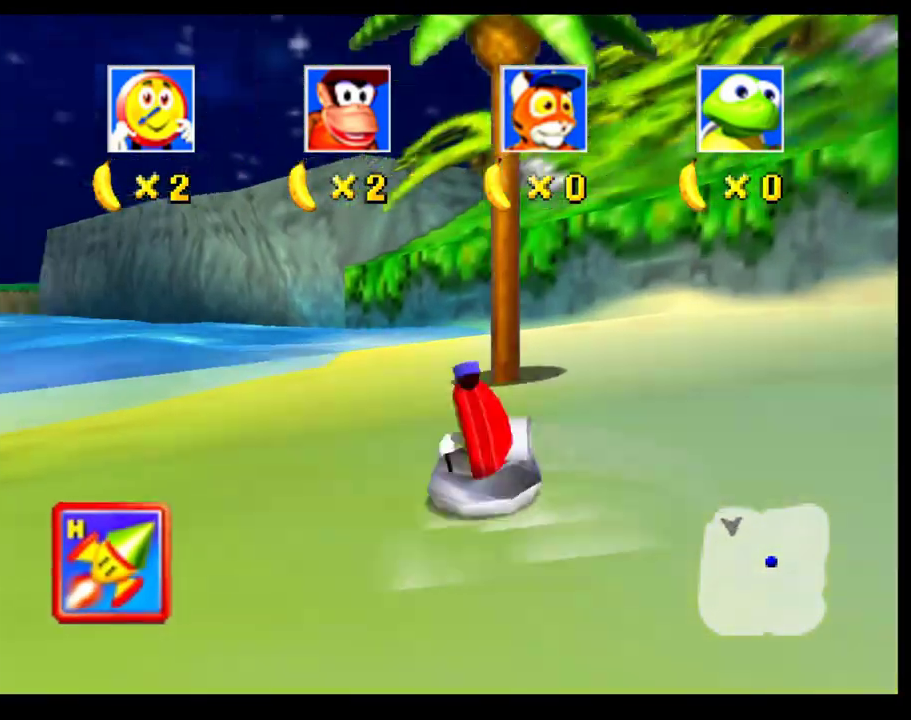
{"buttons": [], "left_stick": "center", "button_events": [[67, "CROSS", "down"], [217, "CROSS", "up"], [283, "CROSS", "down"], [500, "CROSS", "up"]]}
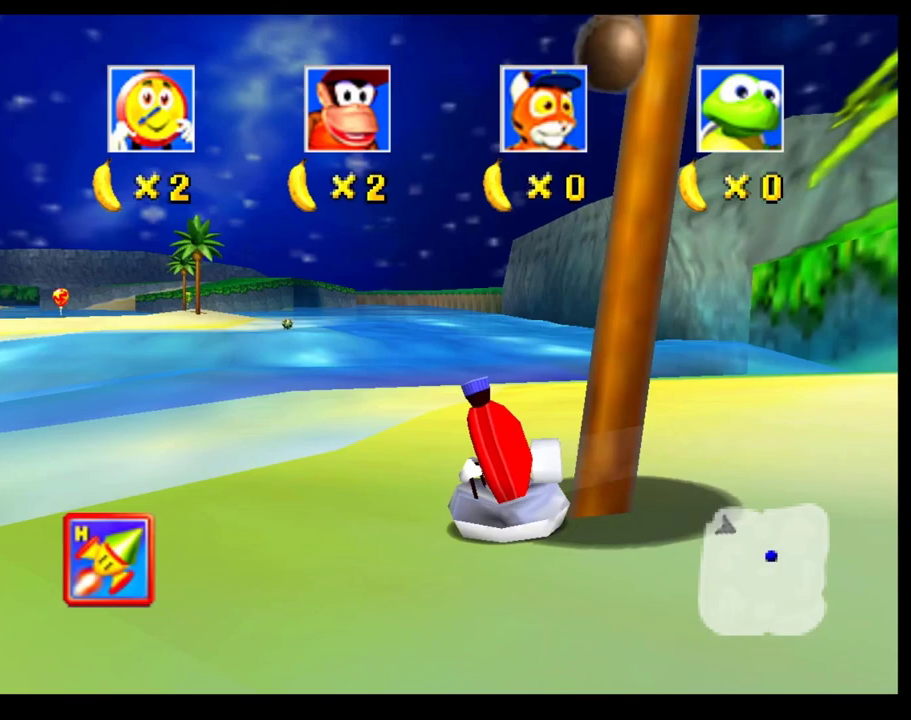
{"buttons": ["CROSS"], "left_stick": "center", "button_events": [[133, "CROSS", "down"]]}
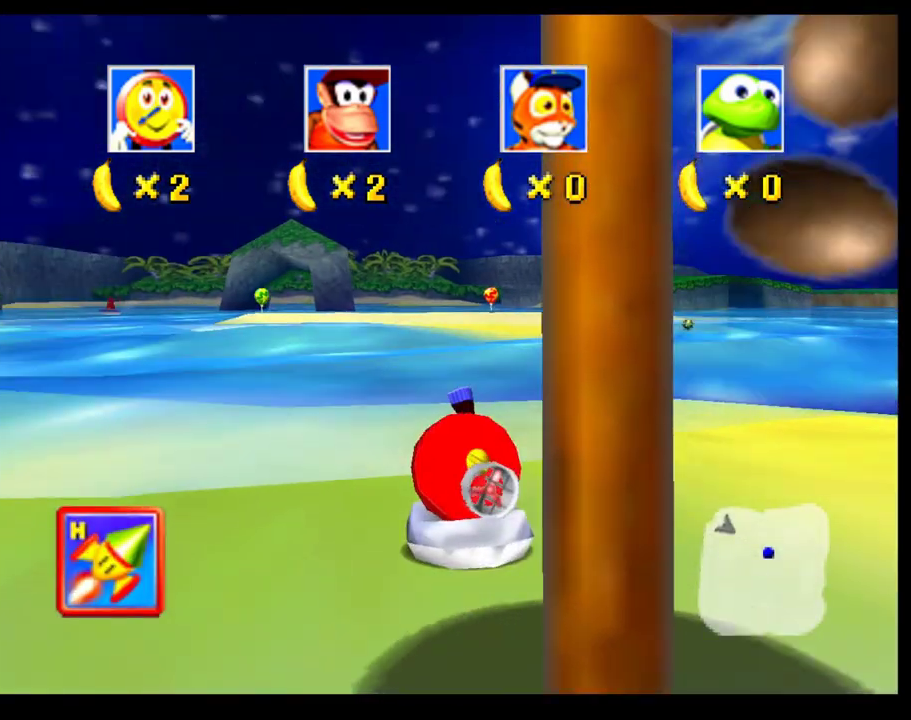
{"buttons": ["CROSS"], "left_stick": "left", "button_events": [[233, "CROSS", "up"], [383, "CROSS", "down"]]}